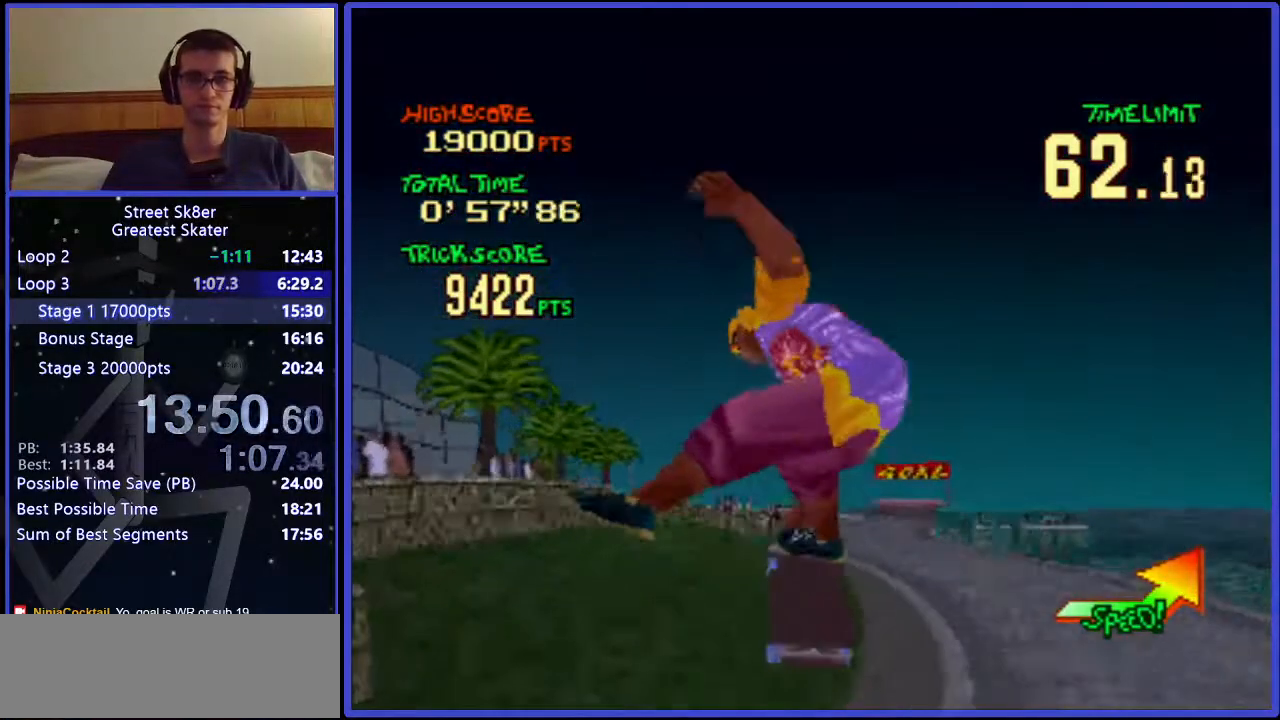
Gameplay with keyboard; each line is a JSON object with the keys held at the frame after it. "events" lists presses ("down") and releases ("up") of ".", "/", "0", "1", "2", "3", "4", "5", "6", "7", "8", "9", "a", "alt_l", "alt_r", "b", "backslash", "backspace", "c", "caps_lock", "comma", "ctrl_l", "ctrl_r", "d", "down", "e", "equals", "f", "g", "h", "i", "j", "k", "l", "lbracket", "left", "m", "minus", "n", "o", "p", "q", "quote", "r", "rbracket", "return", "right", "s", "semicolon", "shift_l", "shift_r", "space", "super", "t", "tab", "tilde", "u", "up", "v", "w", "x", "y" and "z" between this image and that frame as [ms after this image, input, new state], when the widget could be followed in between. No other keys are recorded. Mouse input is not recorded.
{"keys": ["right", "w"], "events": [[367, "right", "down"]]}
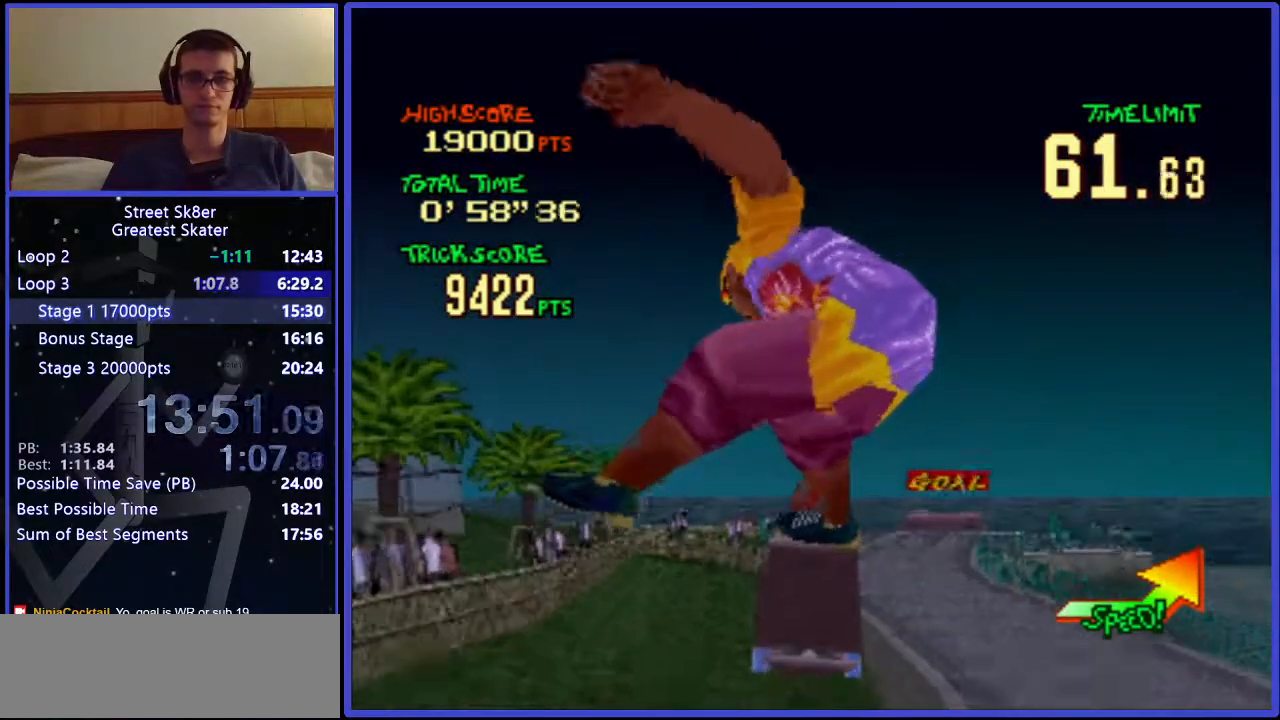
{"keys": ["w"], "events": [[383, "right", "up"]]}
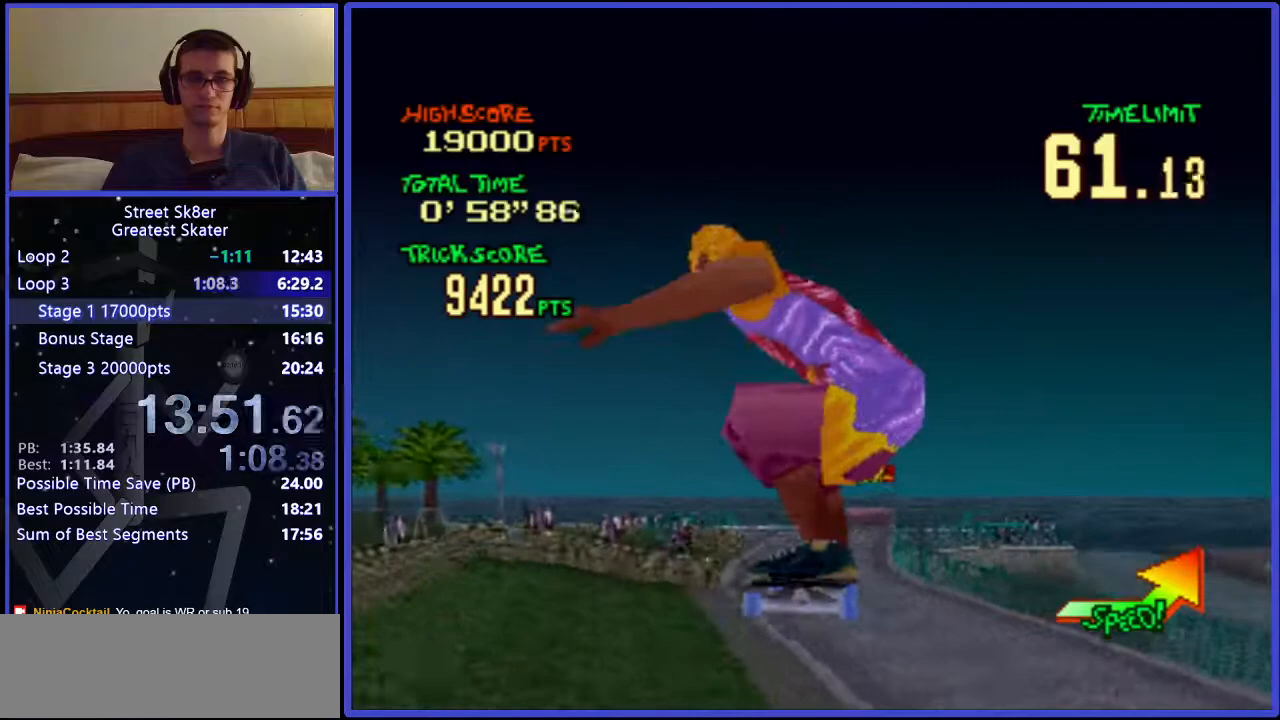
{"keys": ["w"], "events": [[133, "right", "down"], [167, "right", "up"]]}
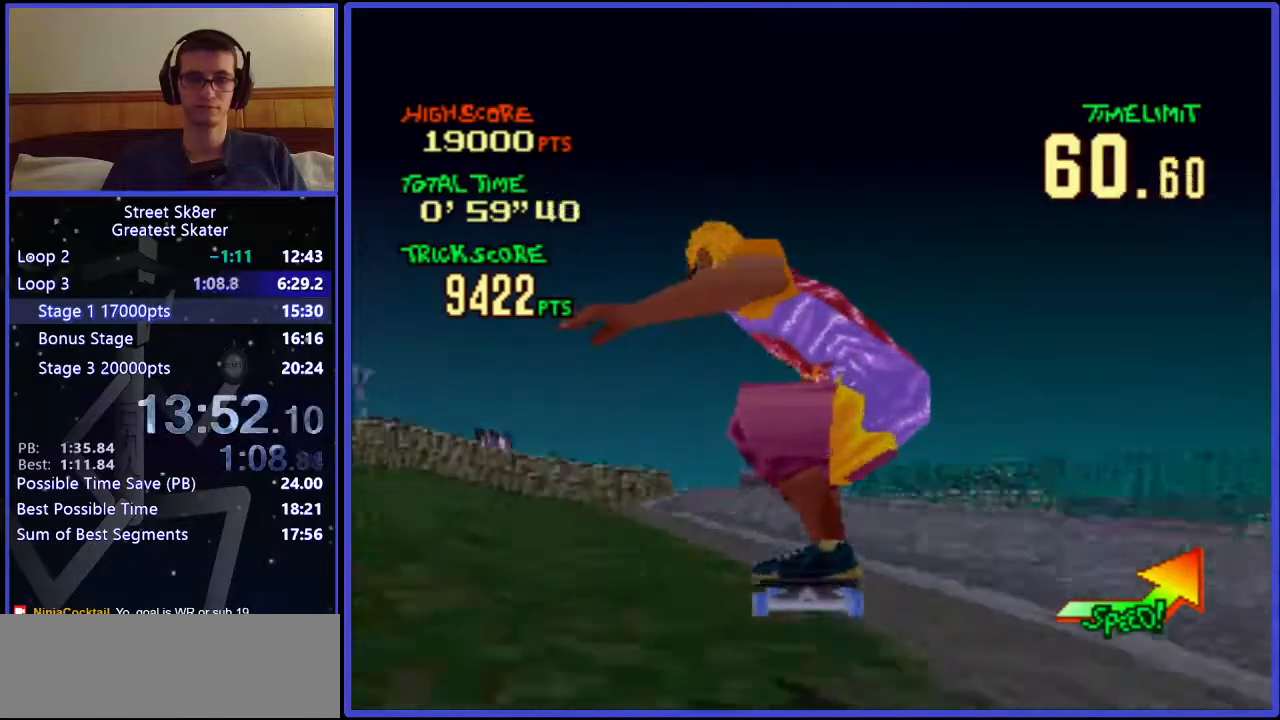
{"keys": ["w"], "events": []}
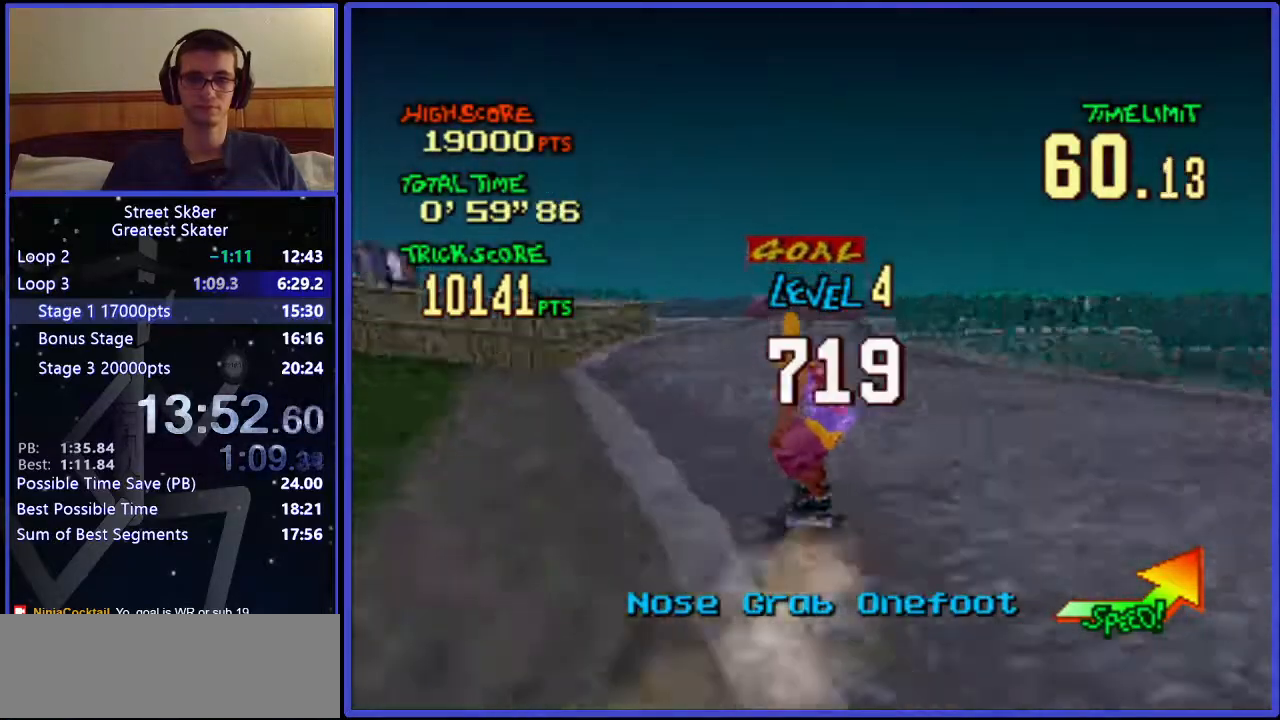
{"keys": ["w"], "events": []}
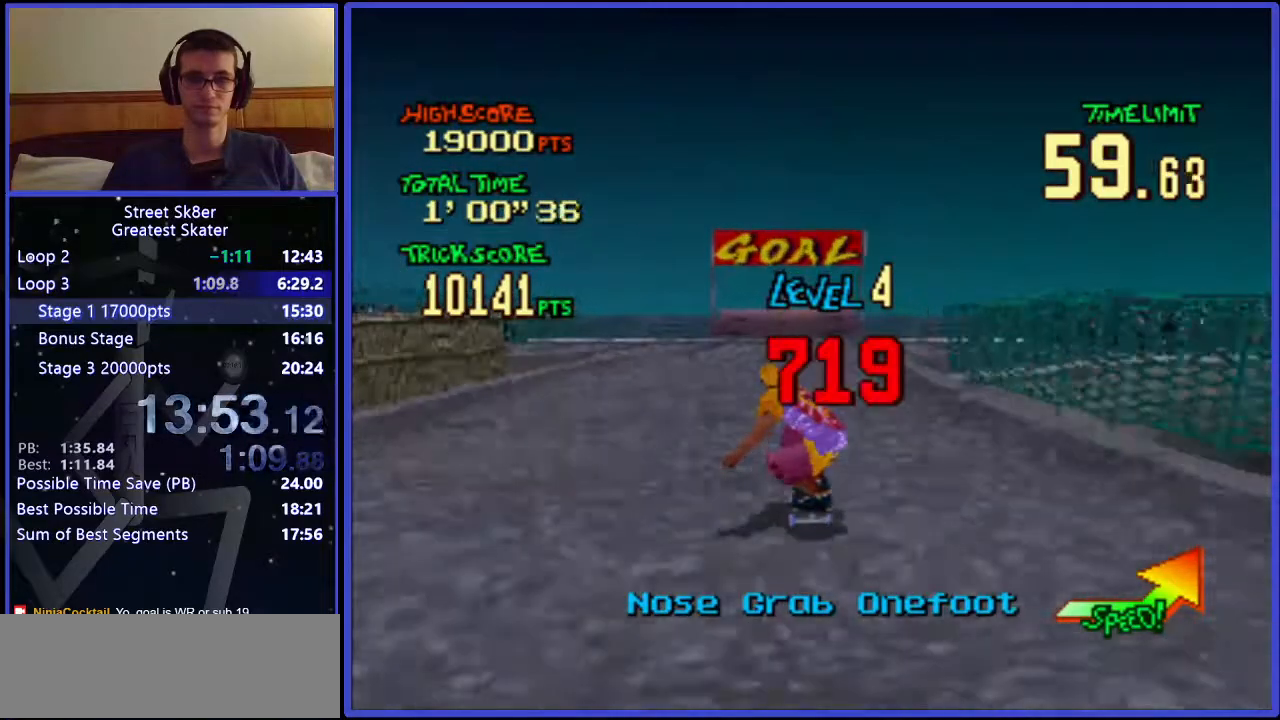
{"keys": ["w"], "events": []}
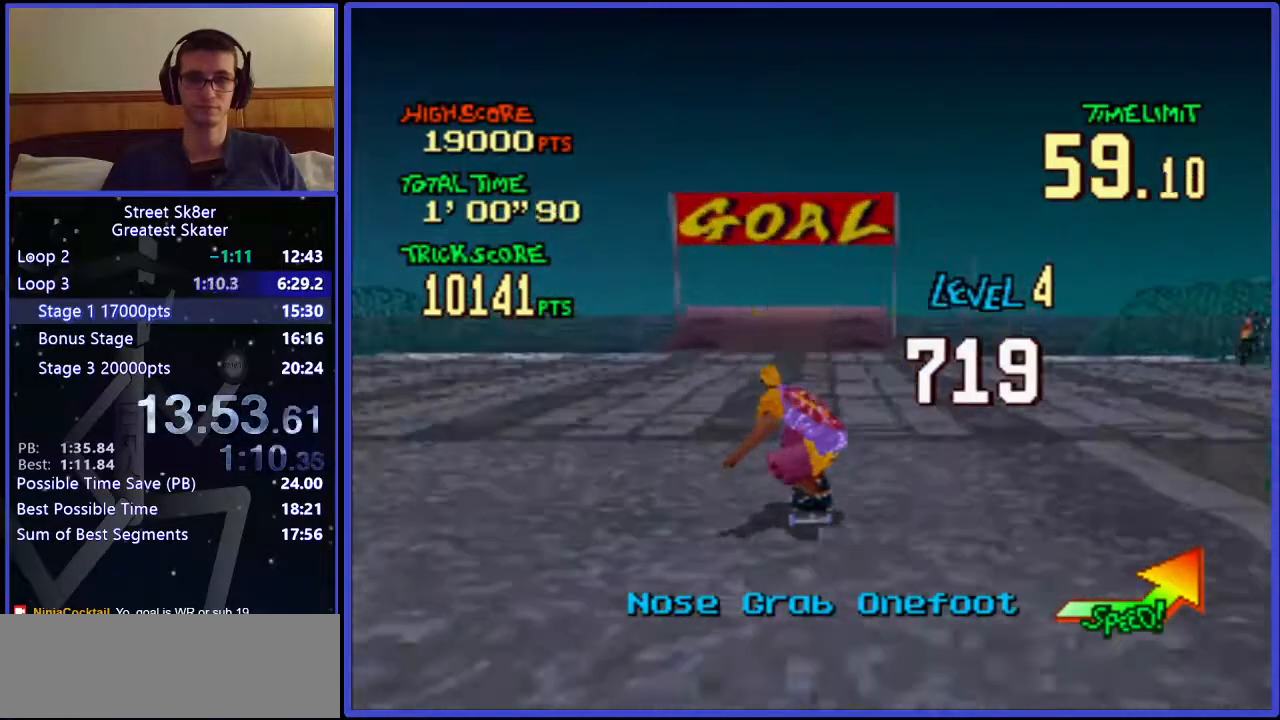
{"keys": ["w"], "events": []}
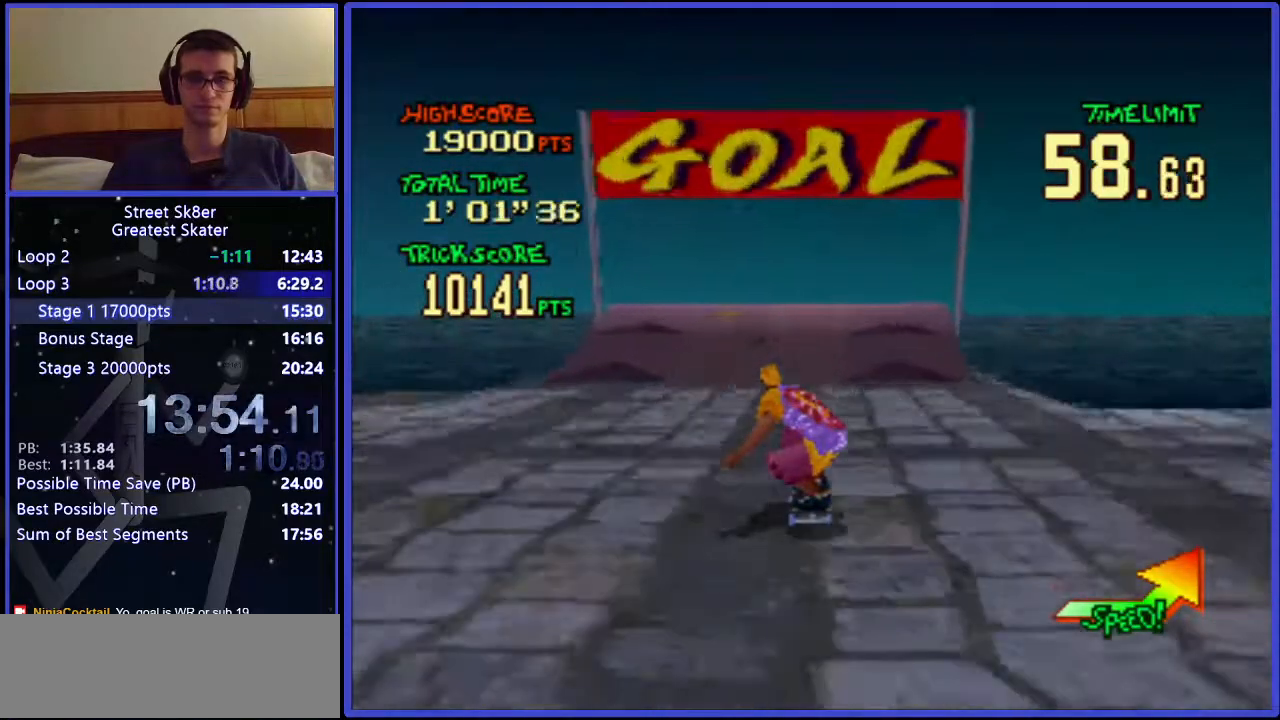
{"keys": ["w", "x"], "events": [[283, "x", "down"]]}
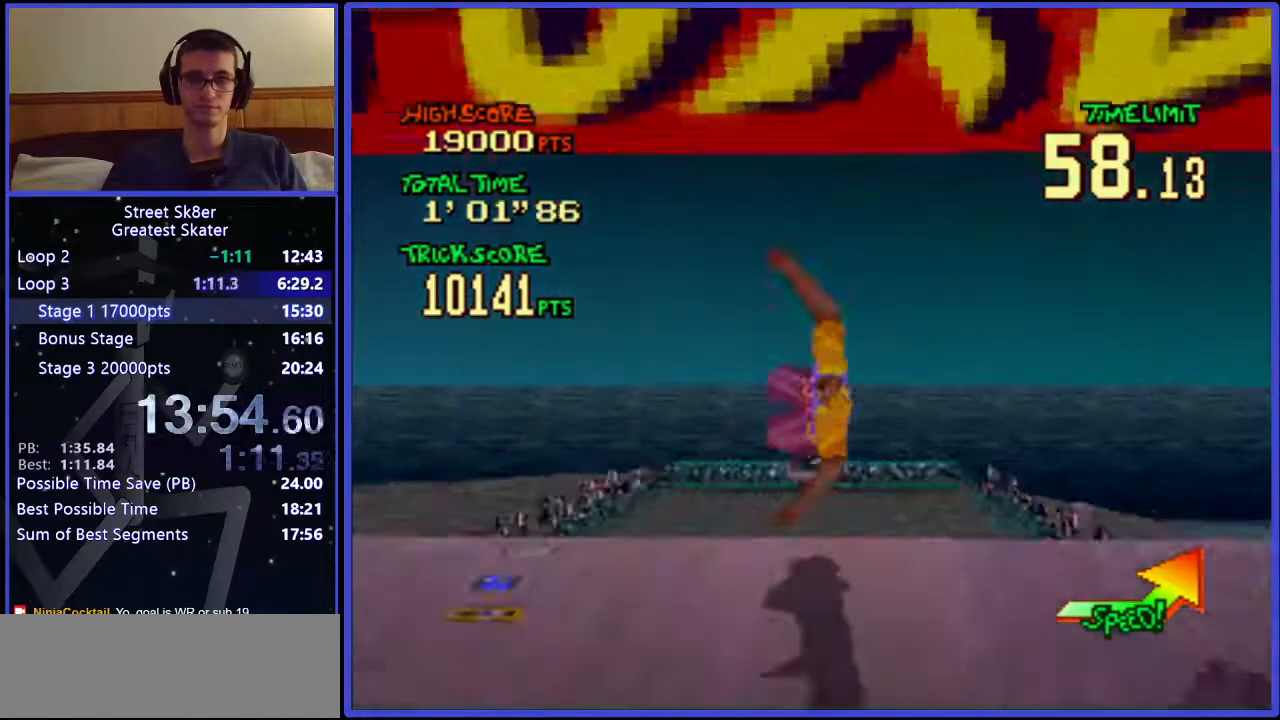
{"keys": ["w"], "events": [[50, "x", "up"]]}
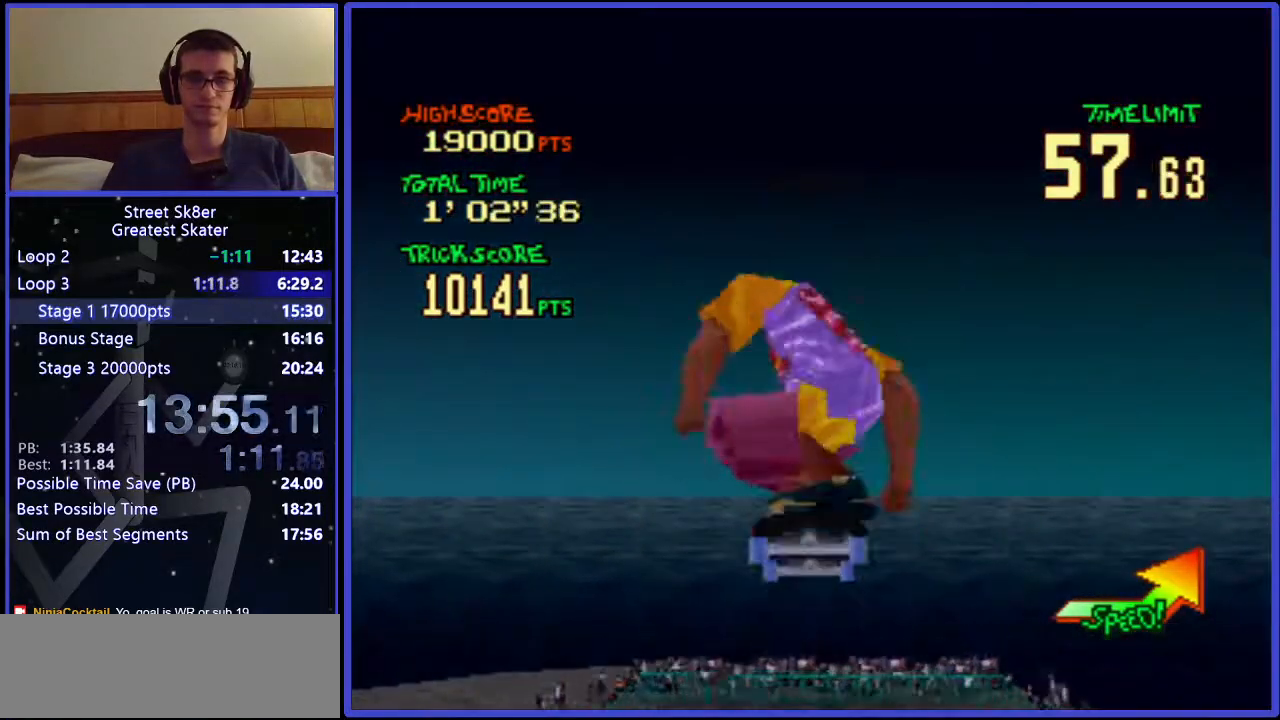
{"keys": ["w"], "events": []}
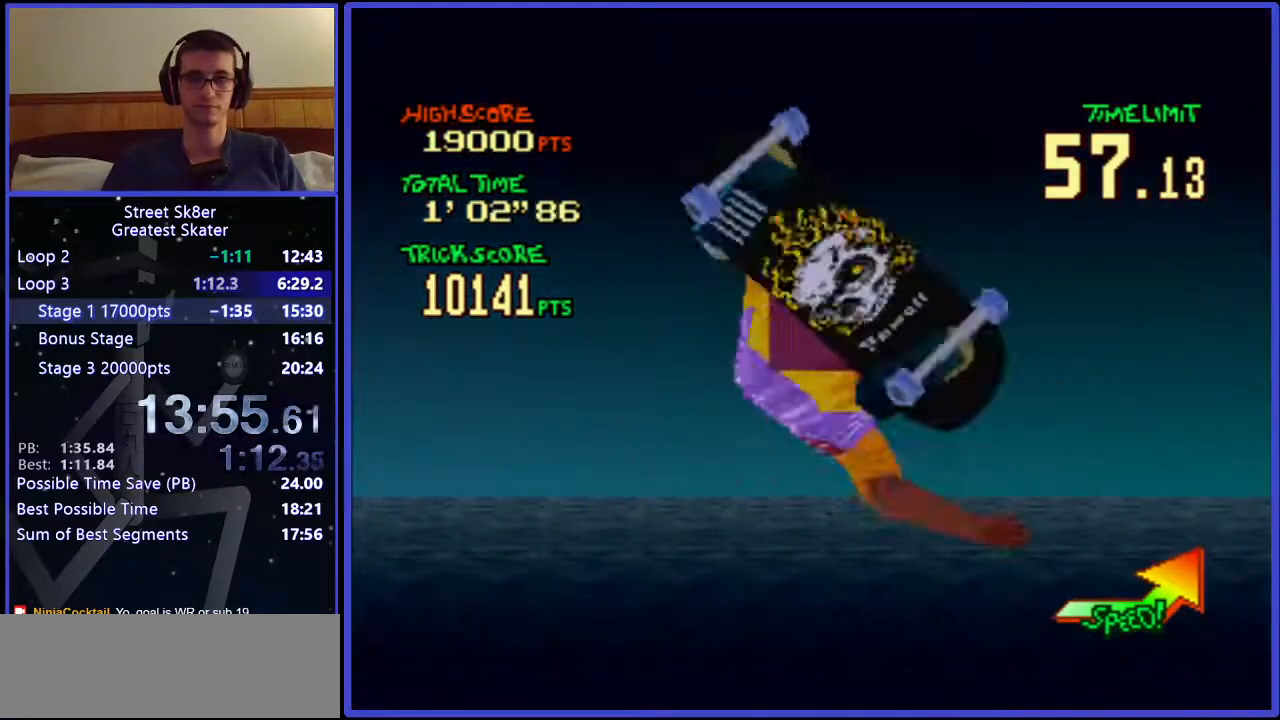
{"keys": ["w"], "events": []}
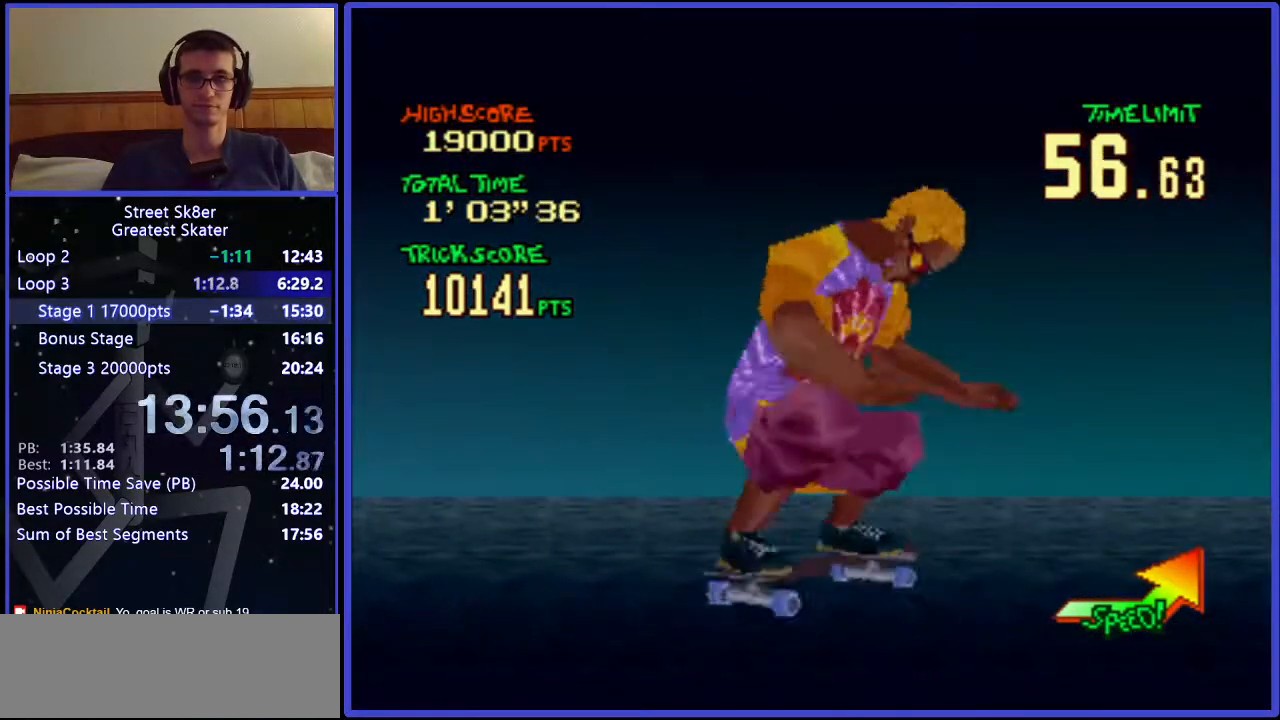
{"keys": ["w"], "events": []}
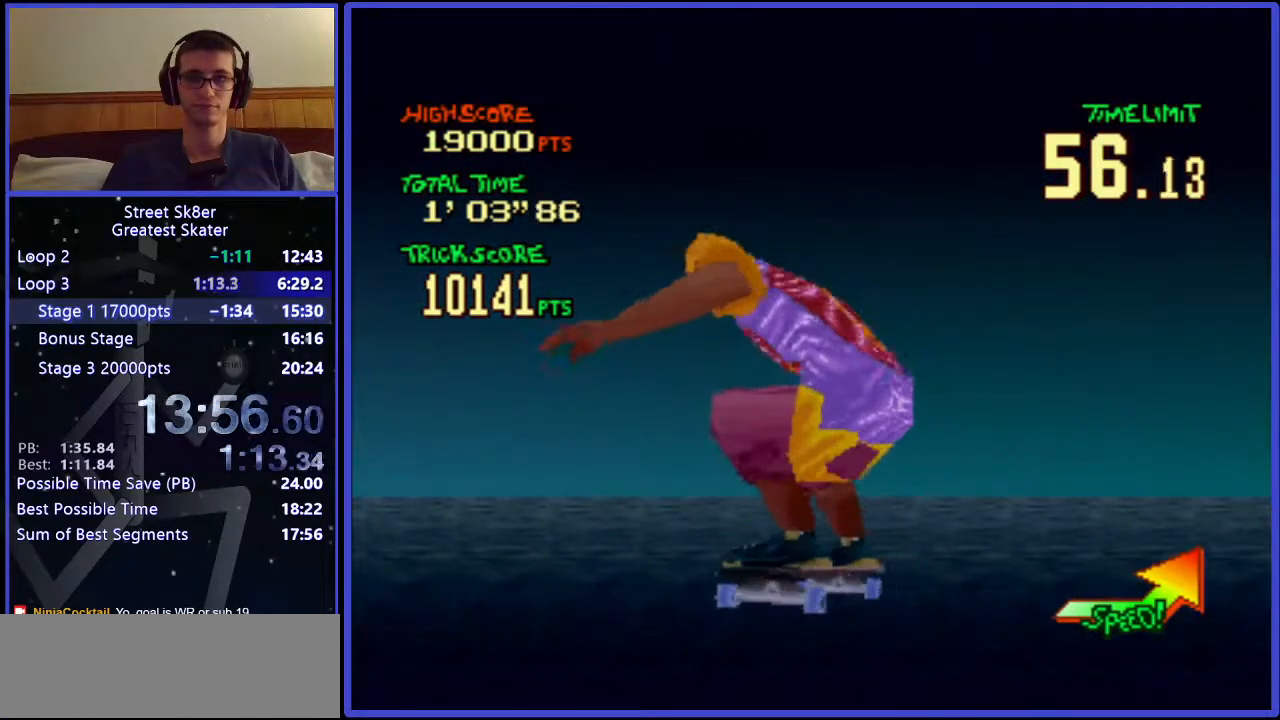
{"keys": ["w"], "events": []}
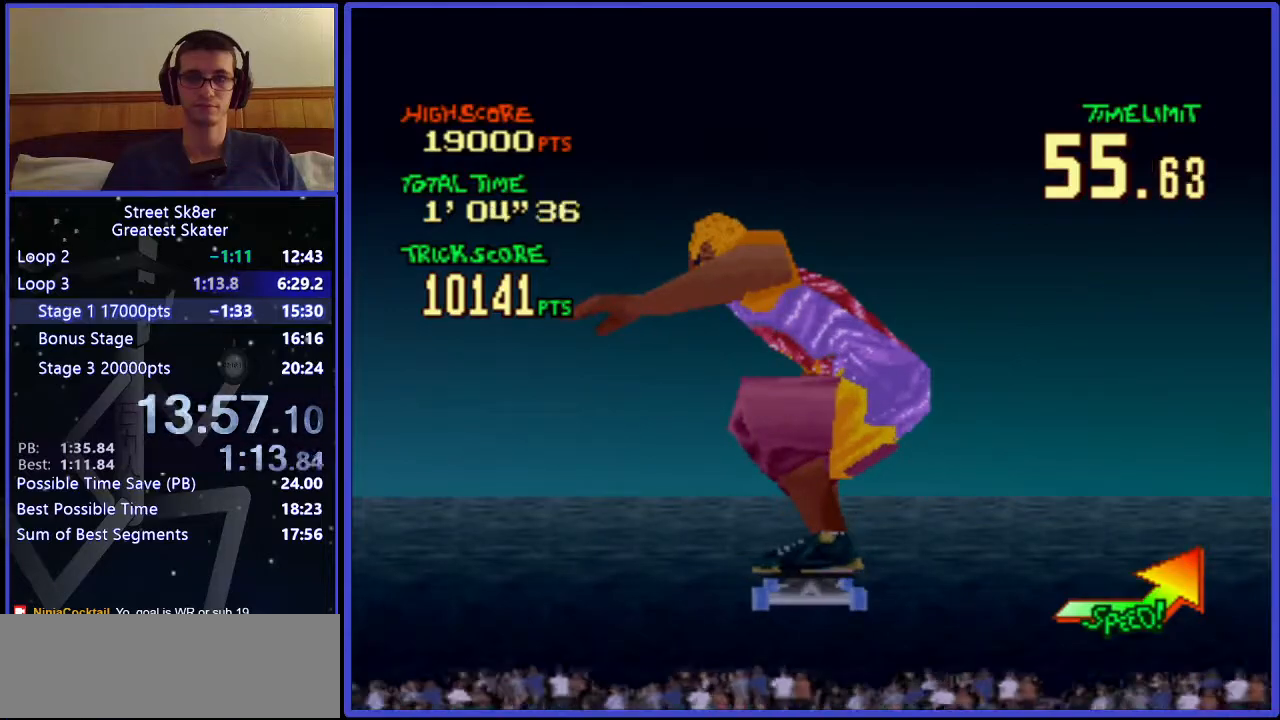
{"keys": ["w"], "events": []}
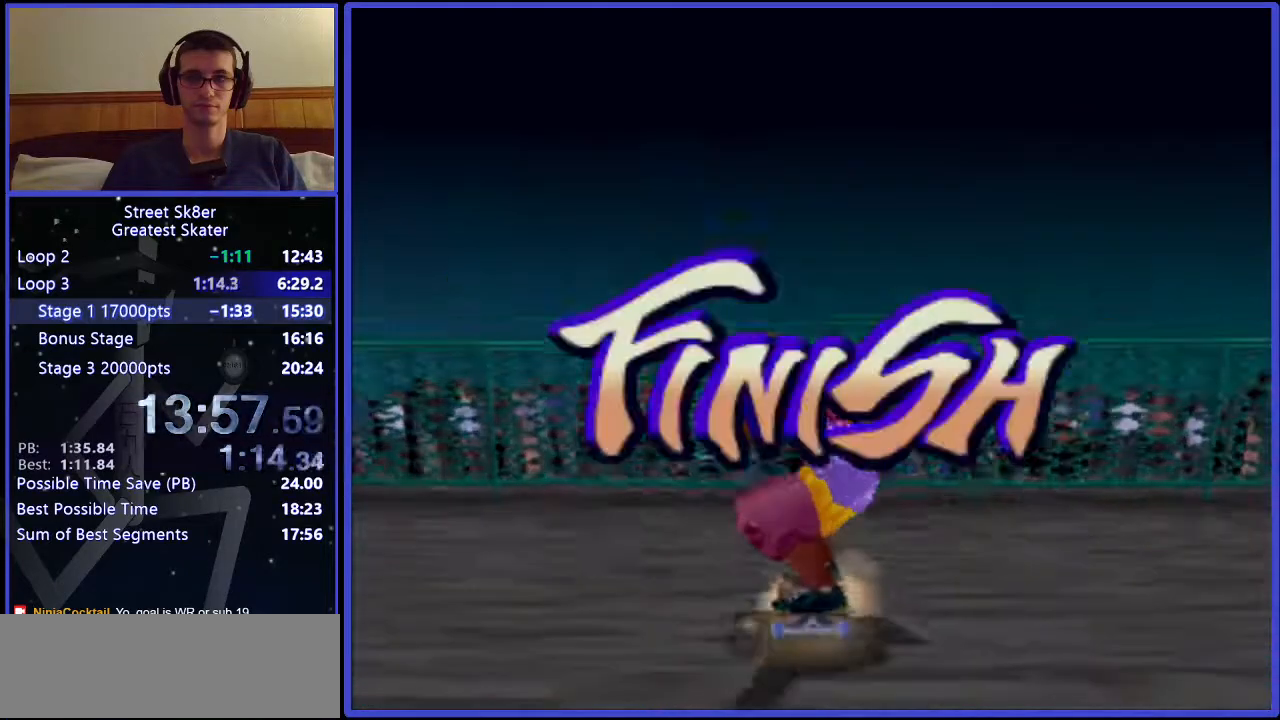
{"keys": [], "events": [[300, "w", "up"]]}
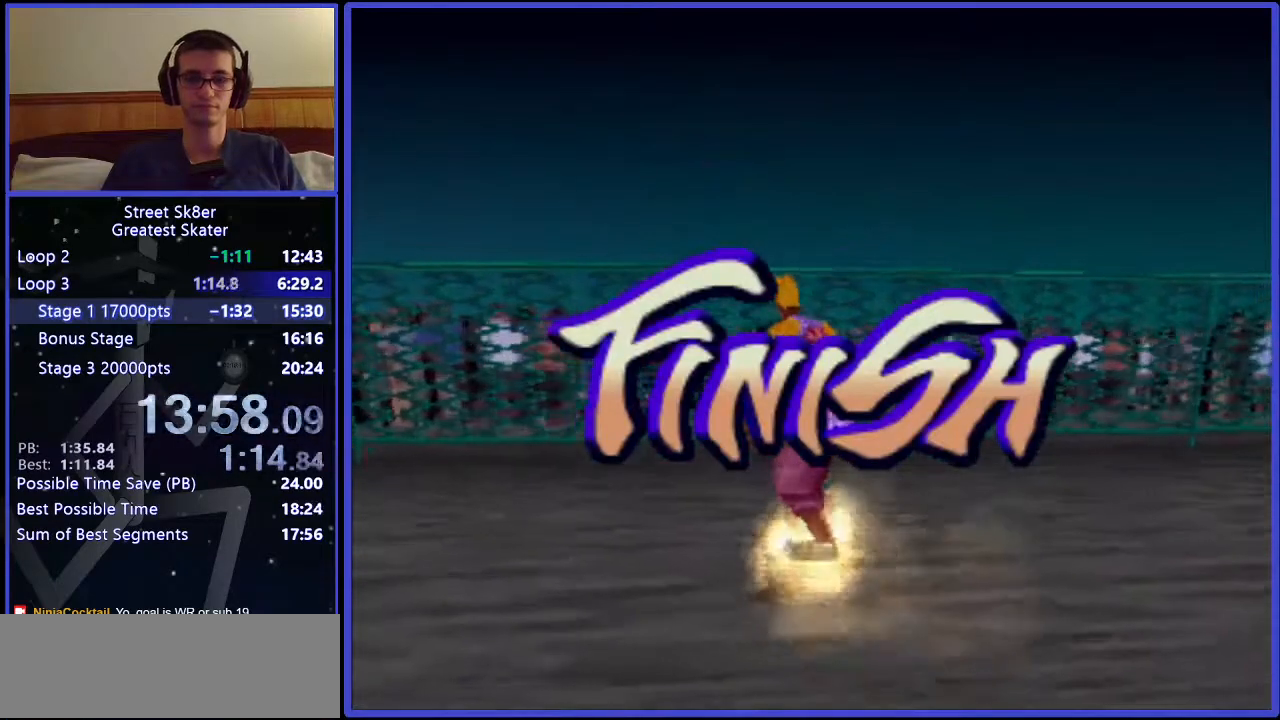
{"keys": [], "events": []}
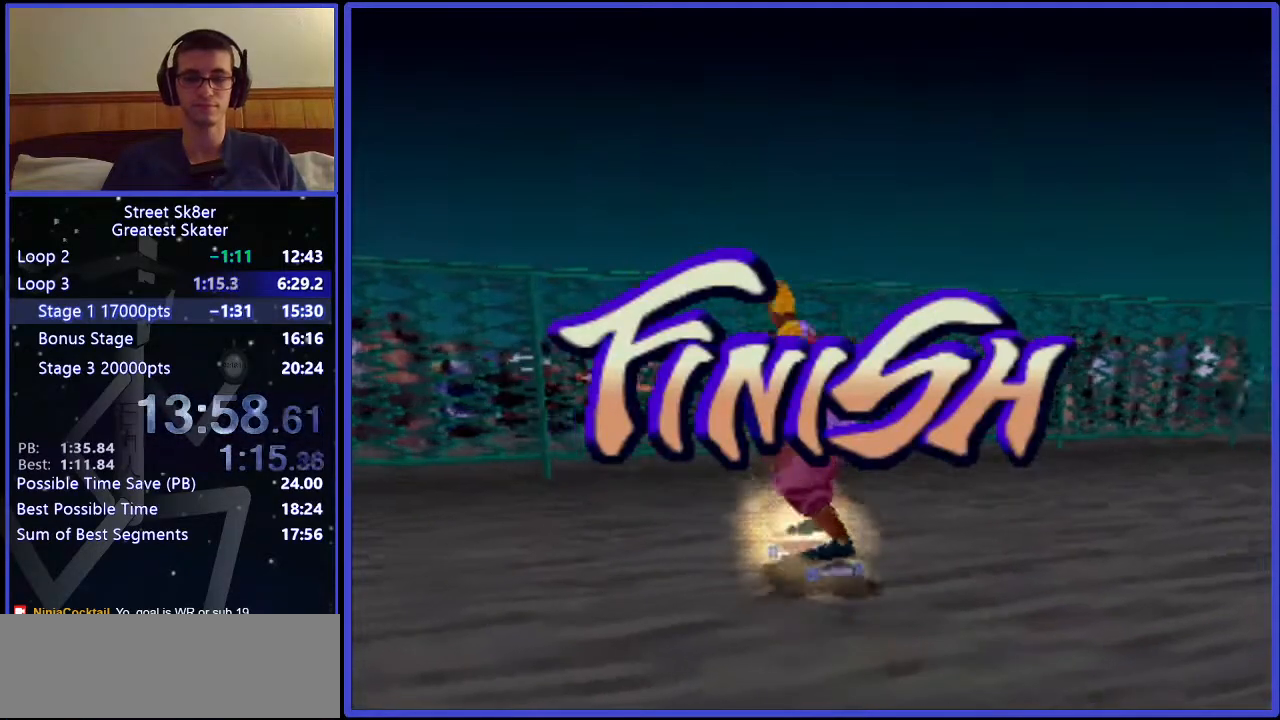
{"keys": ["x"], "events": [[283, "x", "down"], [333, "x", "up"], [483, "x", "down"]]}
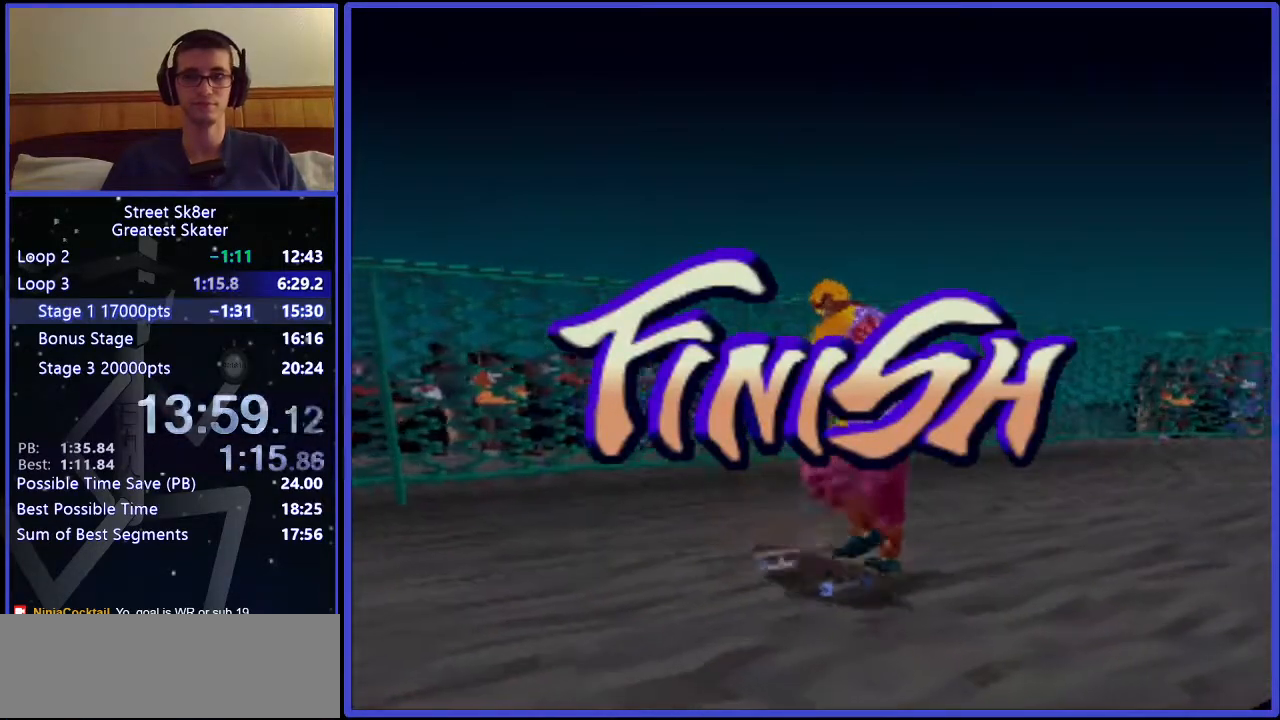
{"keys": ["x"], "events": [[50, "x", "up"], [150, "x", "down"], [217, "x", "up"], [283, "x", "down"], [367, "x", "up"], [483, "x", "down"]]}
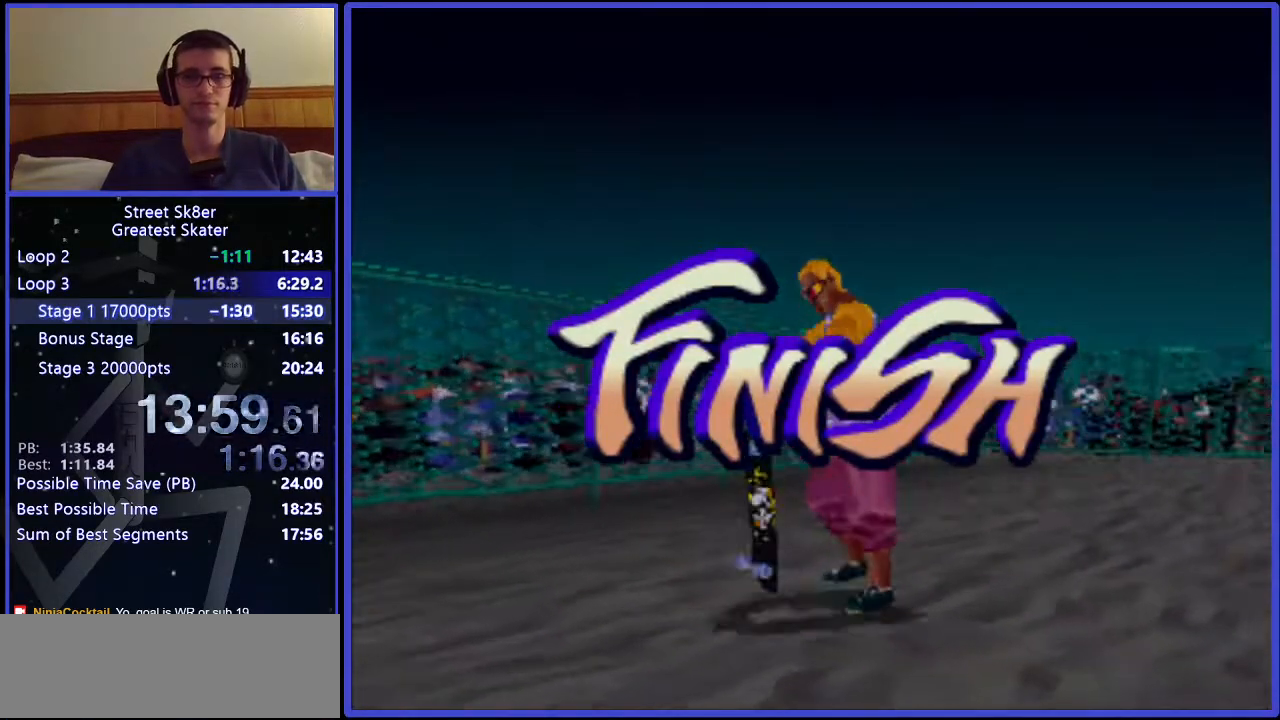
{"keys": ["x"], "events": [[67, "x", "up"], [100, "x", "down"], [183, "x", "up"], [300, "x", "down"], [383, "x", "up"], [450, "x", "down"]]}
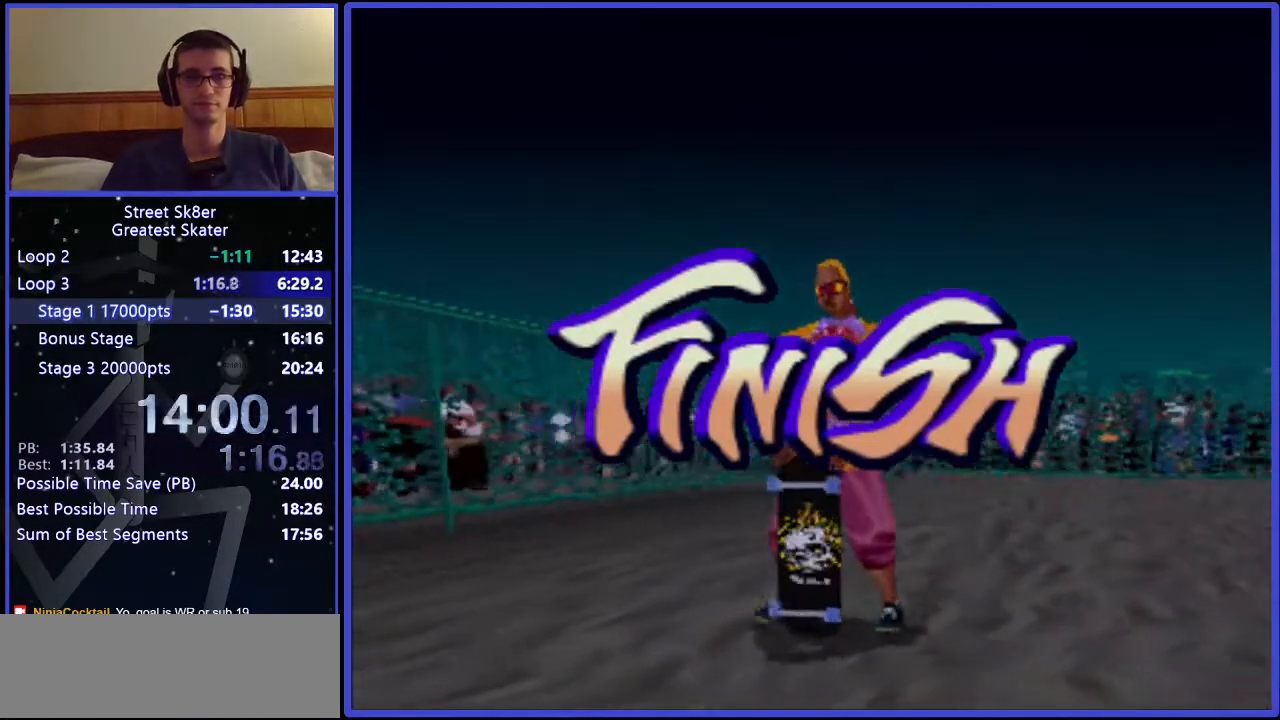
{"keys": ["x"], "events": [[33, "x", "up"], [100, "x", "down"], [167, "x", "up"], [267, "x", "down"], [333, "x", "up"], [417, "x", "down"]]}
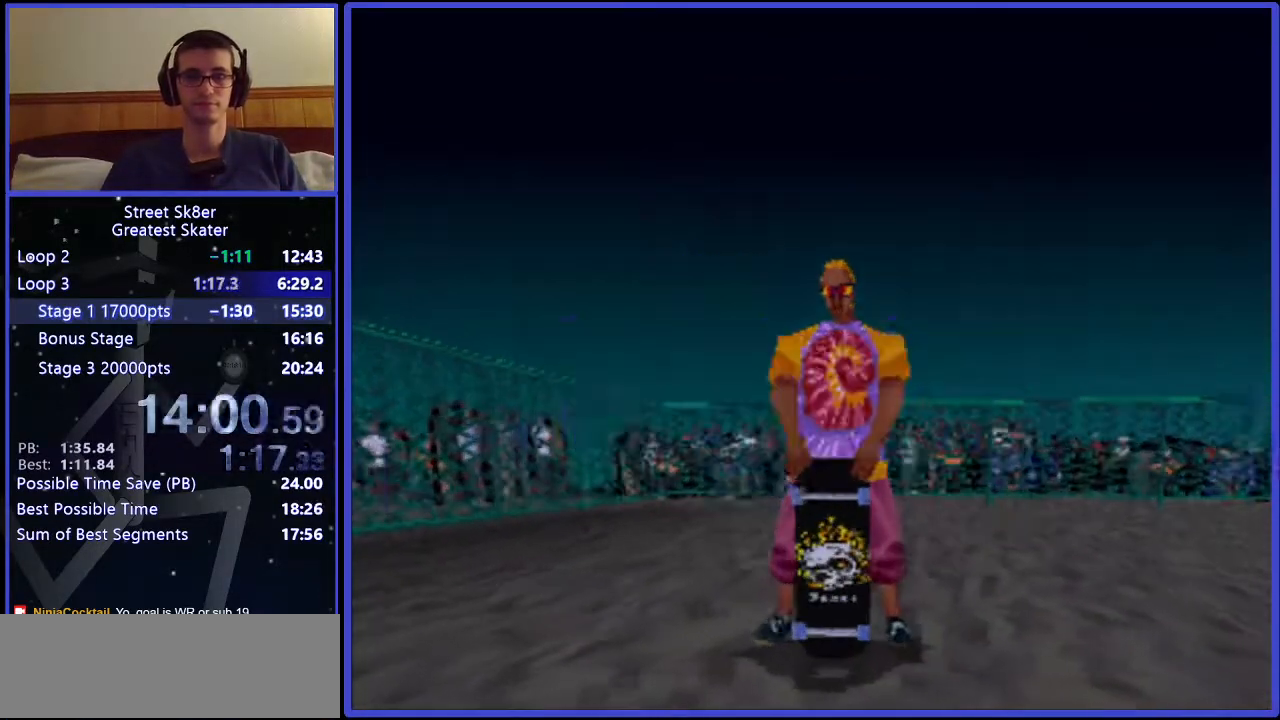
{"keys": [], "events": [[33, "x", "up"], [50, "x", "down"], [133, "x", "up"], [200, "x", "down"], [333, "x", "up"], [433, "x", "down"], [500, "x", "up"]]}
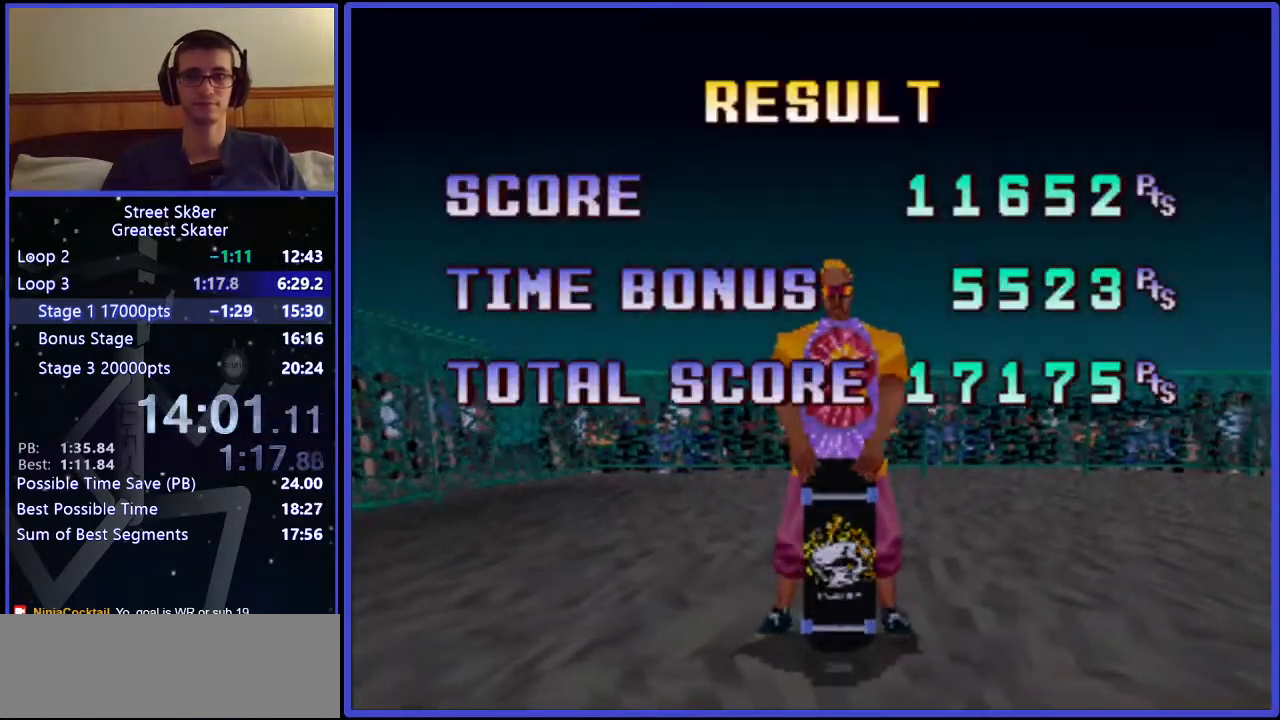
{"keys": [], "events": [[67, "x", "down"], [167, "x", "up"], [250, "x", "down"], [367, "x", "up"], [433, "x", "down"], [500, "x", "up"]]}
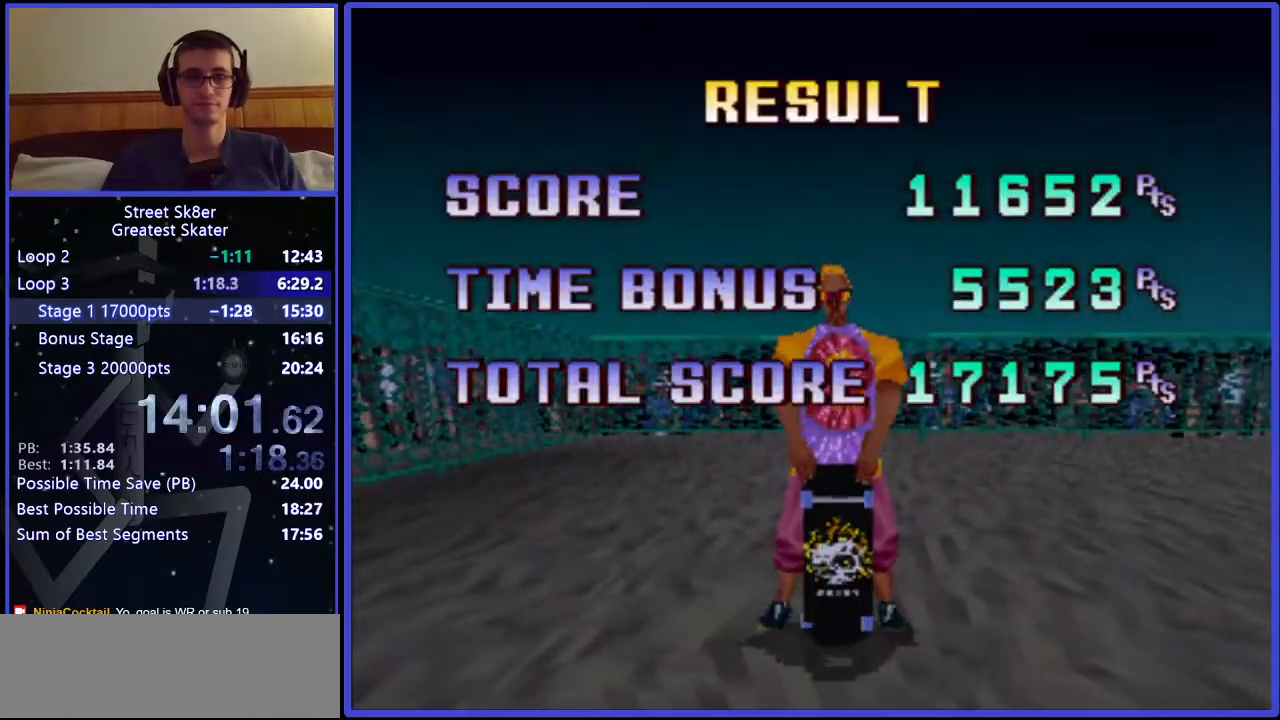
{"keys": [], "events": [[83, "x", "down"], [150, "x", "up"], [233, "x", "down"], [300, "x", "up"], [367, "x", "down"], [450, "x", "up"]]}
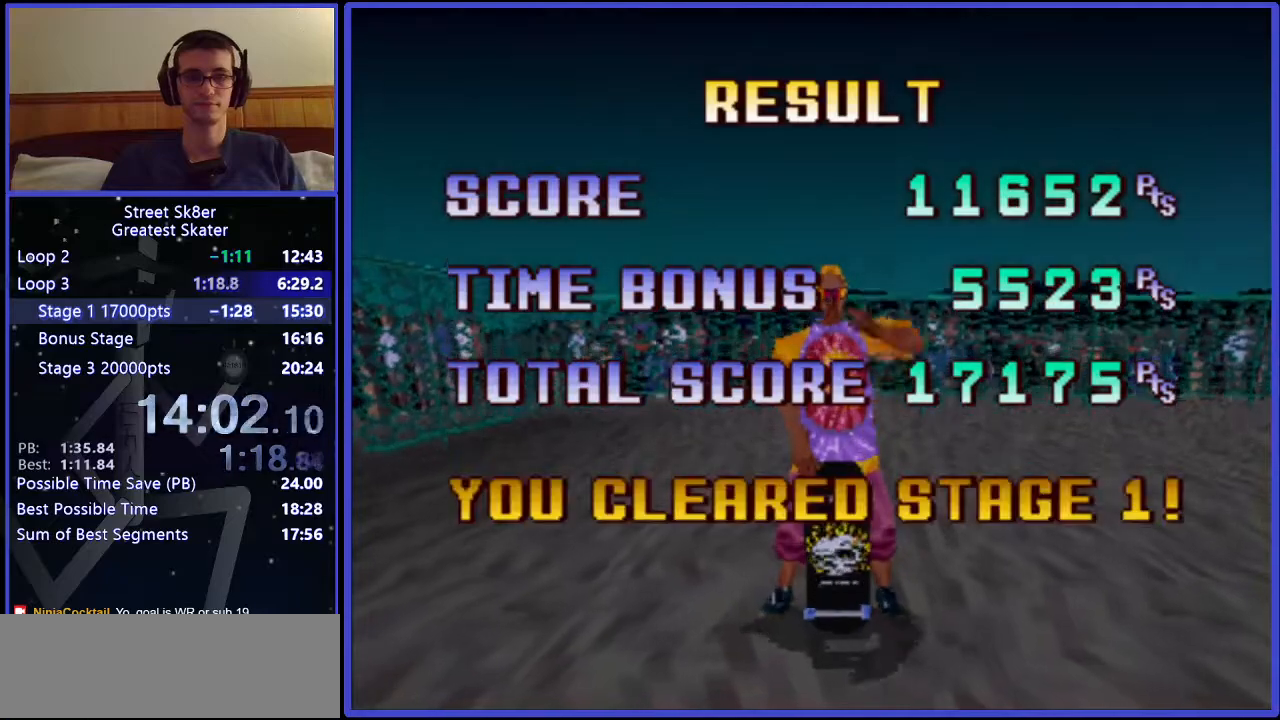
{"keys": ["x"], "events": [[17, "x", "down"], [100, "x", "up"], [167, "x", "down"], [233, "x", "up"], [317, "x", "down"], [383, "x", "up"], [467, "x", "down"]]}
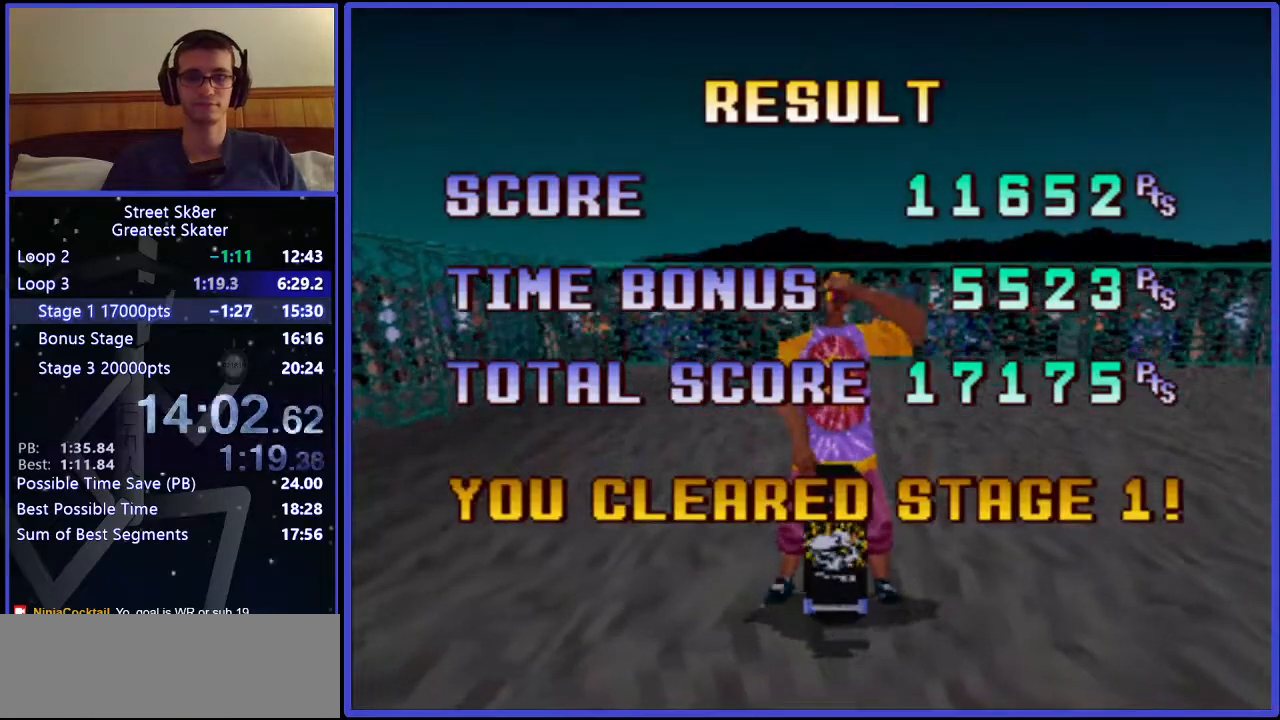
{"keys": [], "events": [[33, "x", "up"], [100, "x", "down"], [200, "x", "up"], [250, "x", "down"], [317, "x", "up"], [400, "x", "down"], [483, "x", "up"]]}
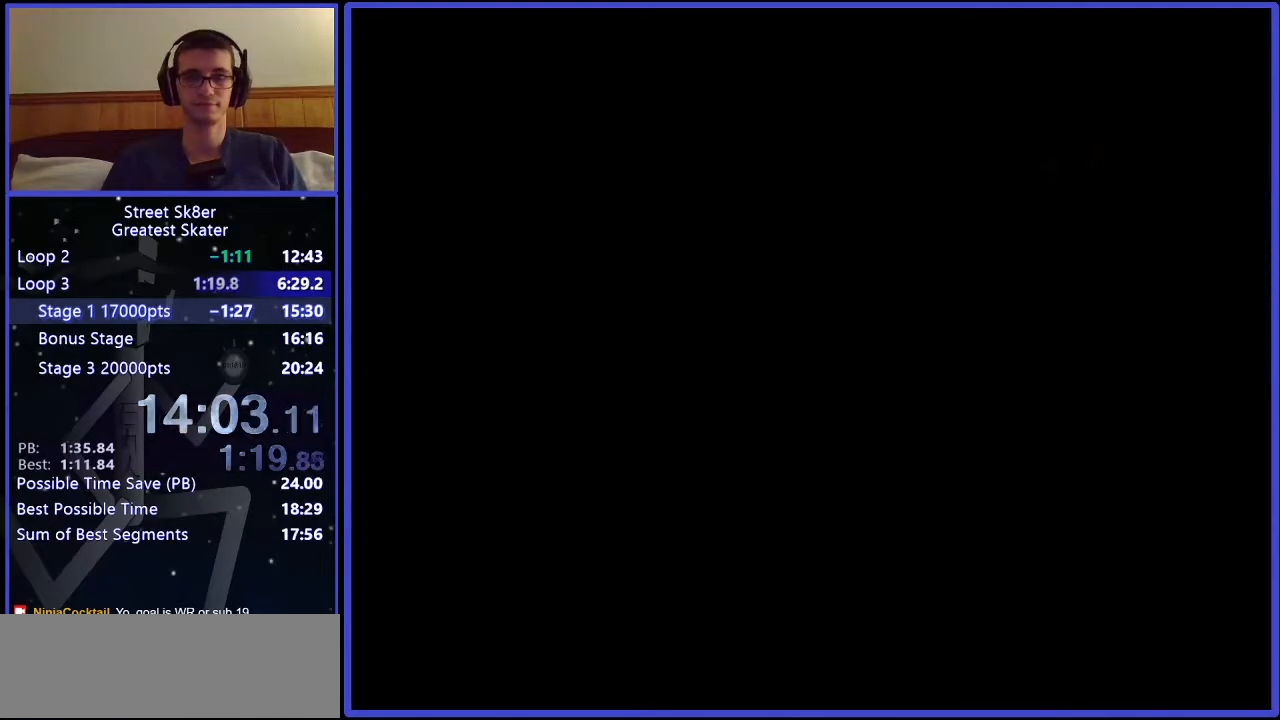
{"keys": [], "events": [[67, "x", "down"], [167, "x", "up"], [233, "x", "down"], [317, "x", "up"], [433, "x", "down"], [467, "x", "up"]]}
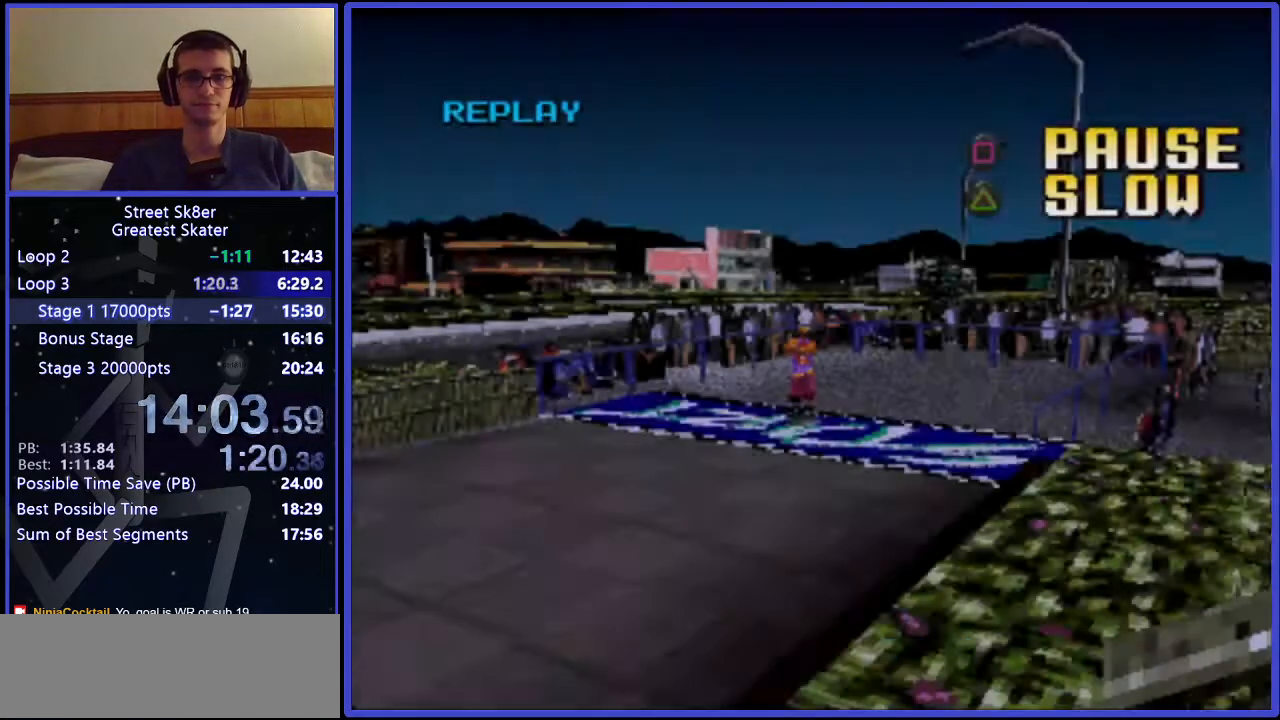
{"keys": [], "events": [[83, "x", "down"], [100, "x", "up"], [183, "x", "down"], [300, "x", "up"], [383, "x", "down"], [450, "x", "up"]]}
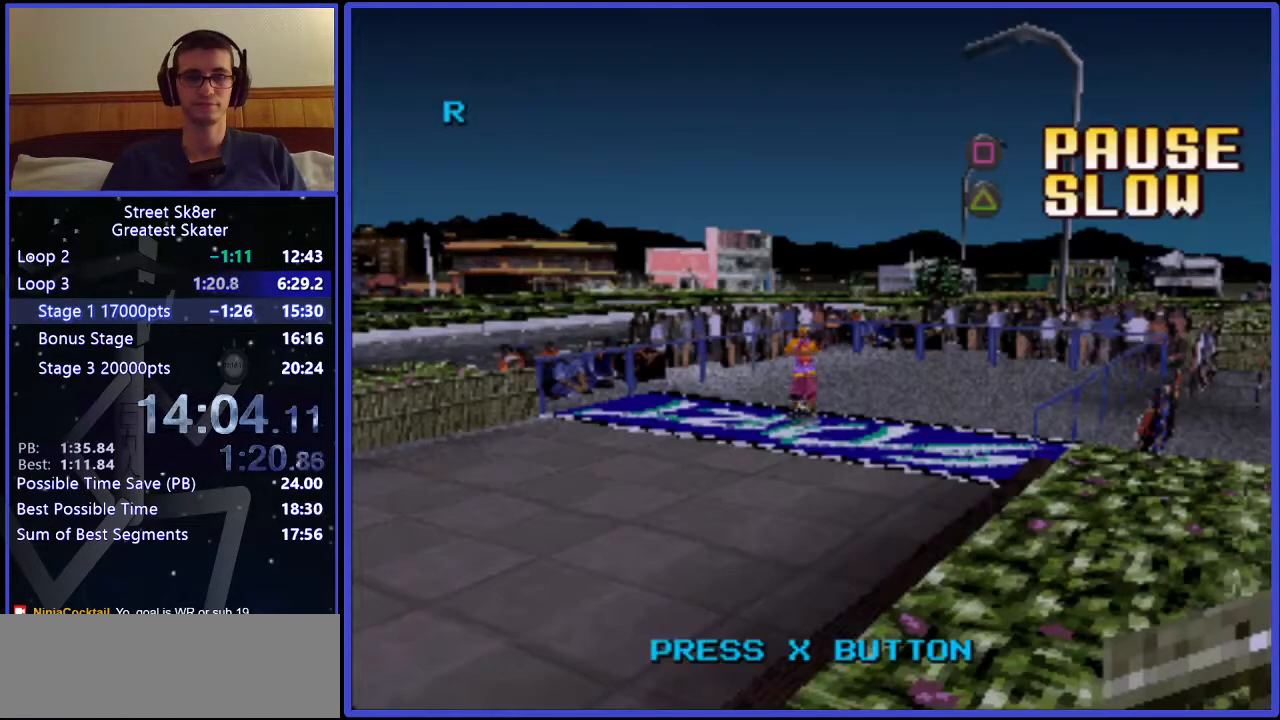
{"keys": ["x"], "events": [[33, "x", "down"], [100, "x", "up"], [183, "x", "down"], [250, "x", "up"], [333, "x", "down"], [350, "x", "up"], [433, "x", "down"]]}
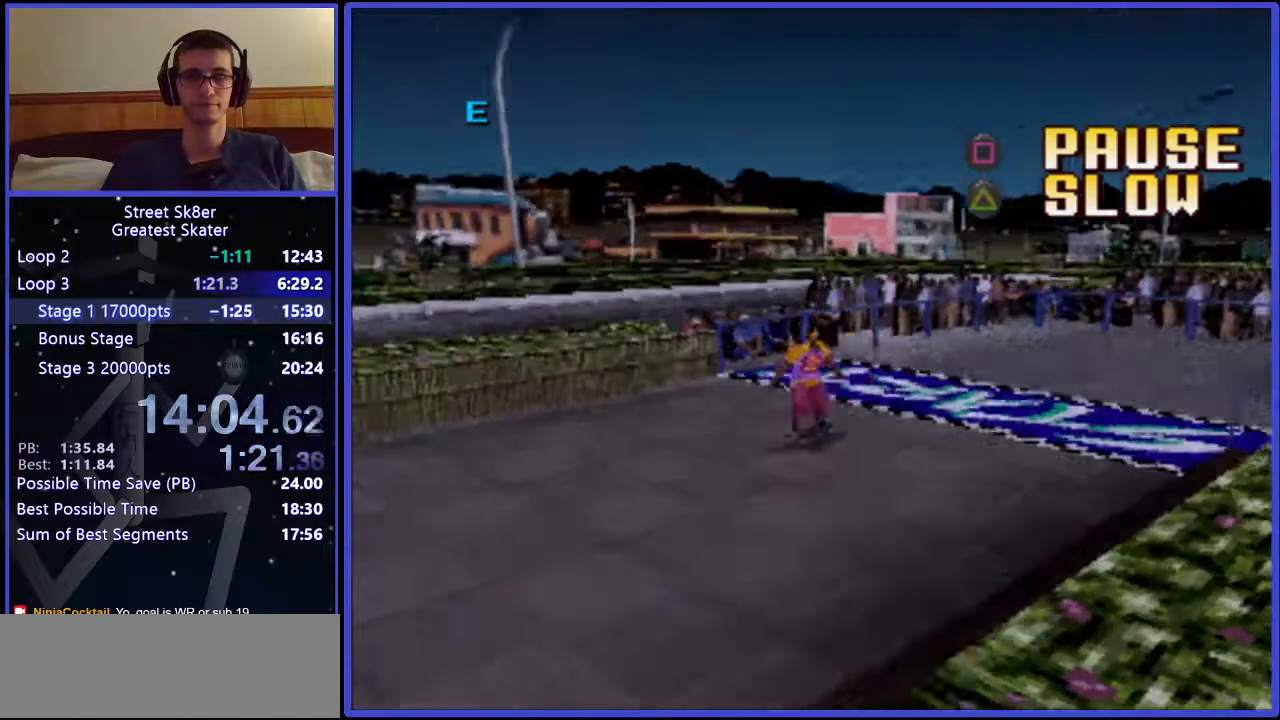
{"keys": [], "events": [[50, "x", "up"]]}
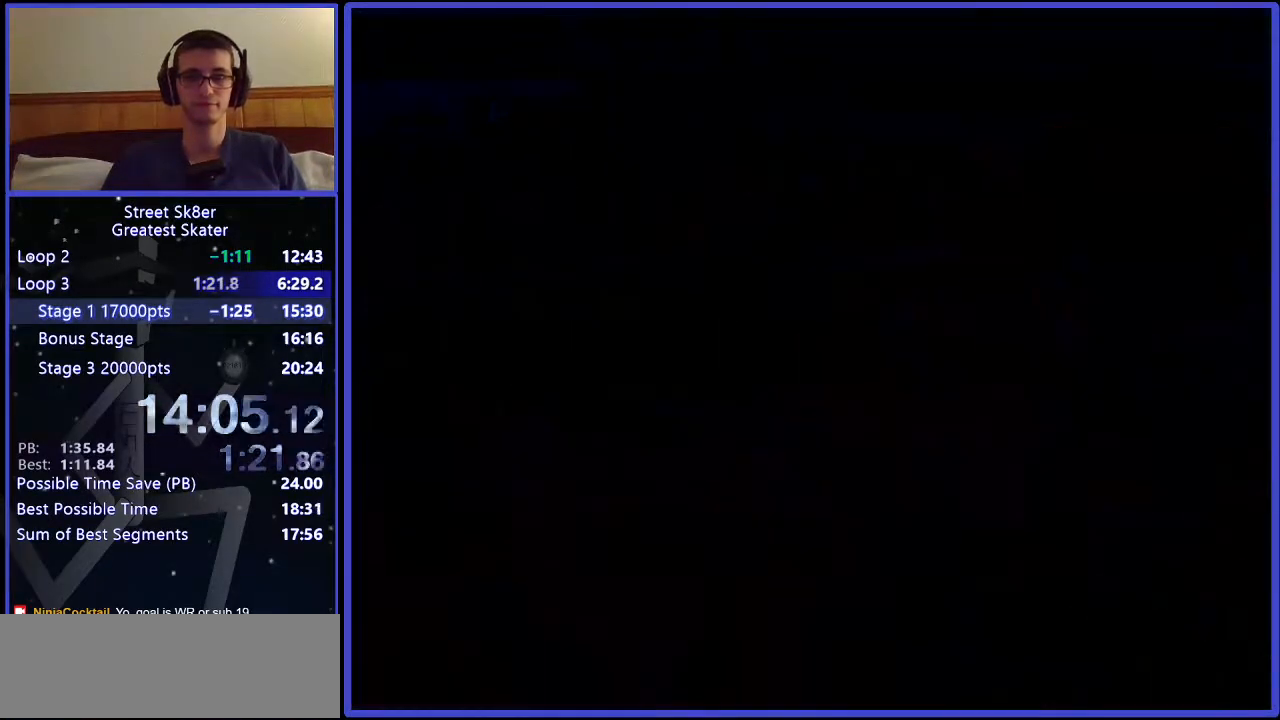
{"keys": [], "events": []}
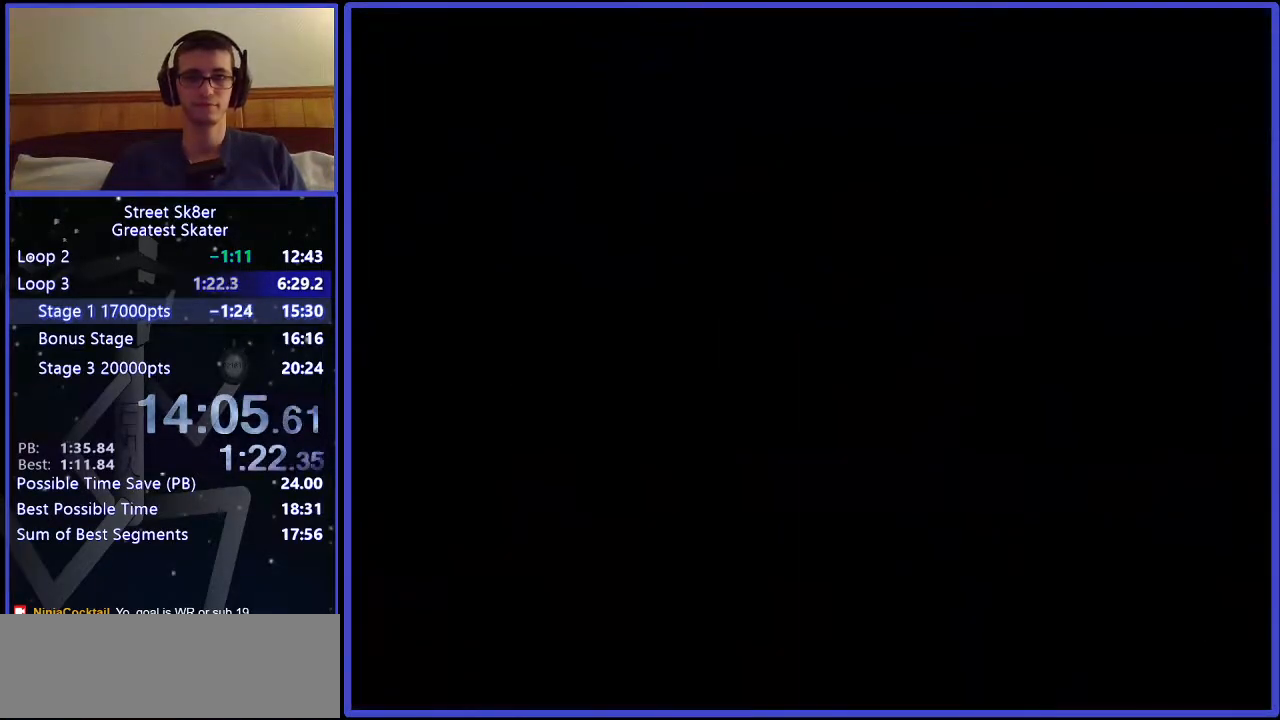
{"keys": [], "events": [[383, "right", "down"], [500, "right", "up"]]}